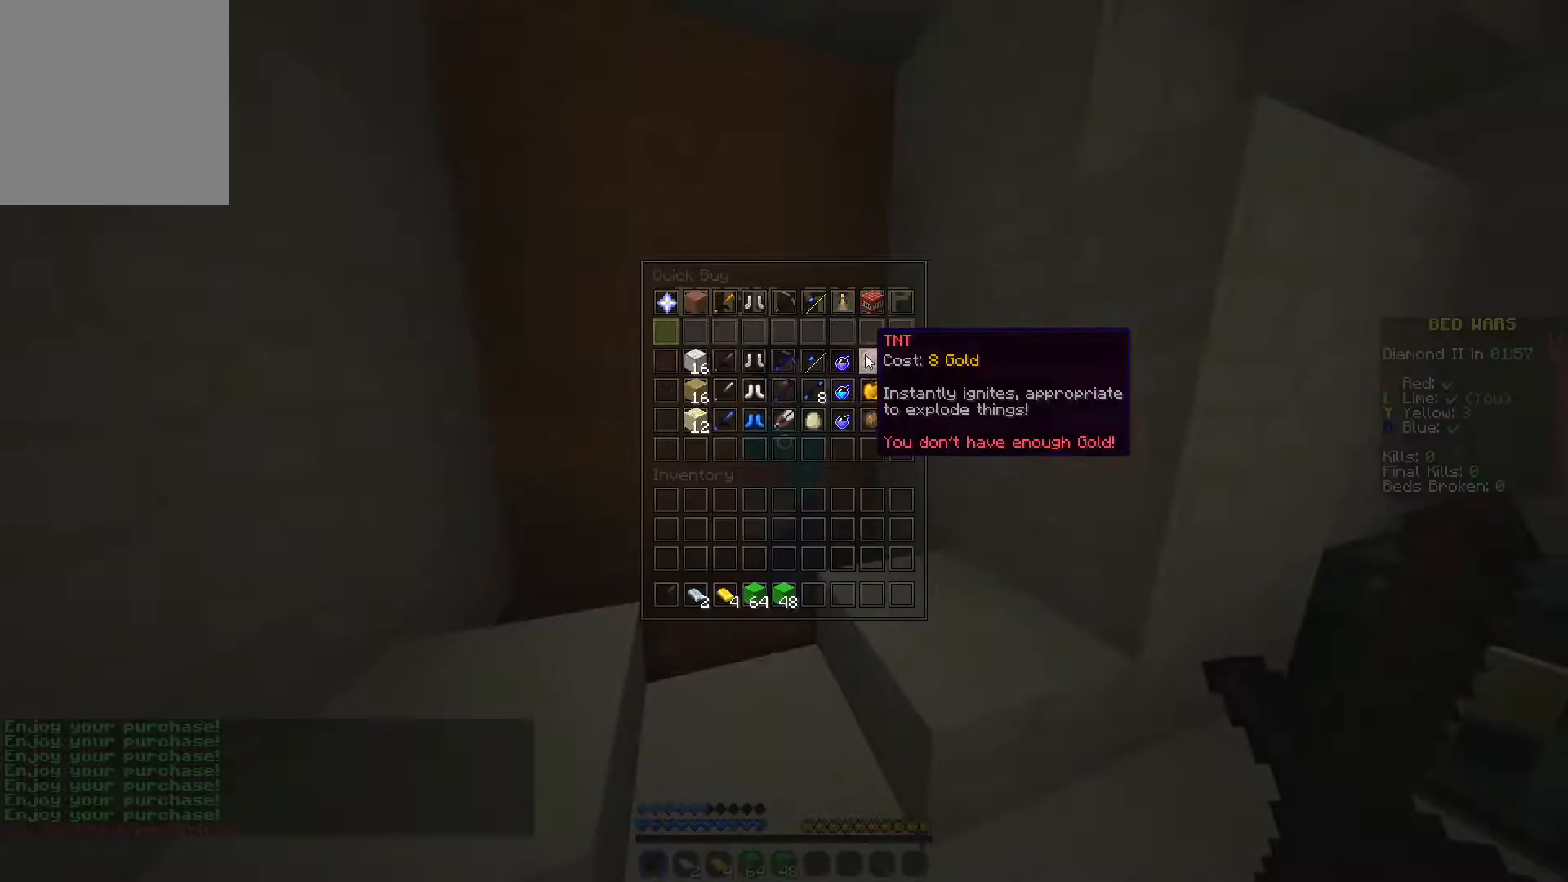
Gameplay with keyboard and mouse; each line is a JSON object with the keys and mouse buttons held at the frame after it. "events" lists presses ("down") and releases ("up") of "a", "d", "s", "w", "mouse_left" and "mouse_right" between this image and that frame as [ms after this image, input, new state], when the widget could be followed in between. "mouse_left", "mouse_right" = the "left", "right" buttons of the "mouse" list. No other keys are recorded. Fast repeated clicks can show as one long hold. Mouse movement is not recorded.
{"keys": ["w"], "mouse": [], "events": [[283, "w", "down"]]}
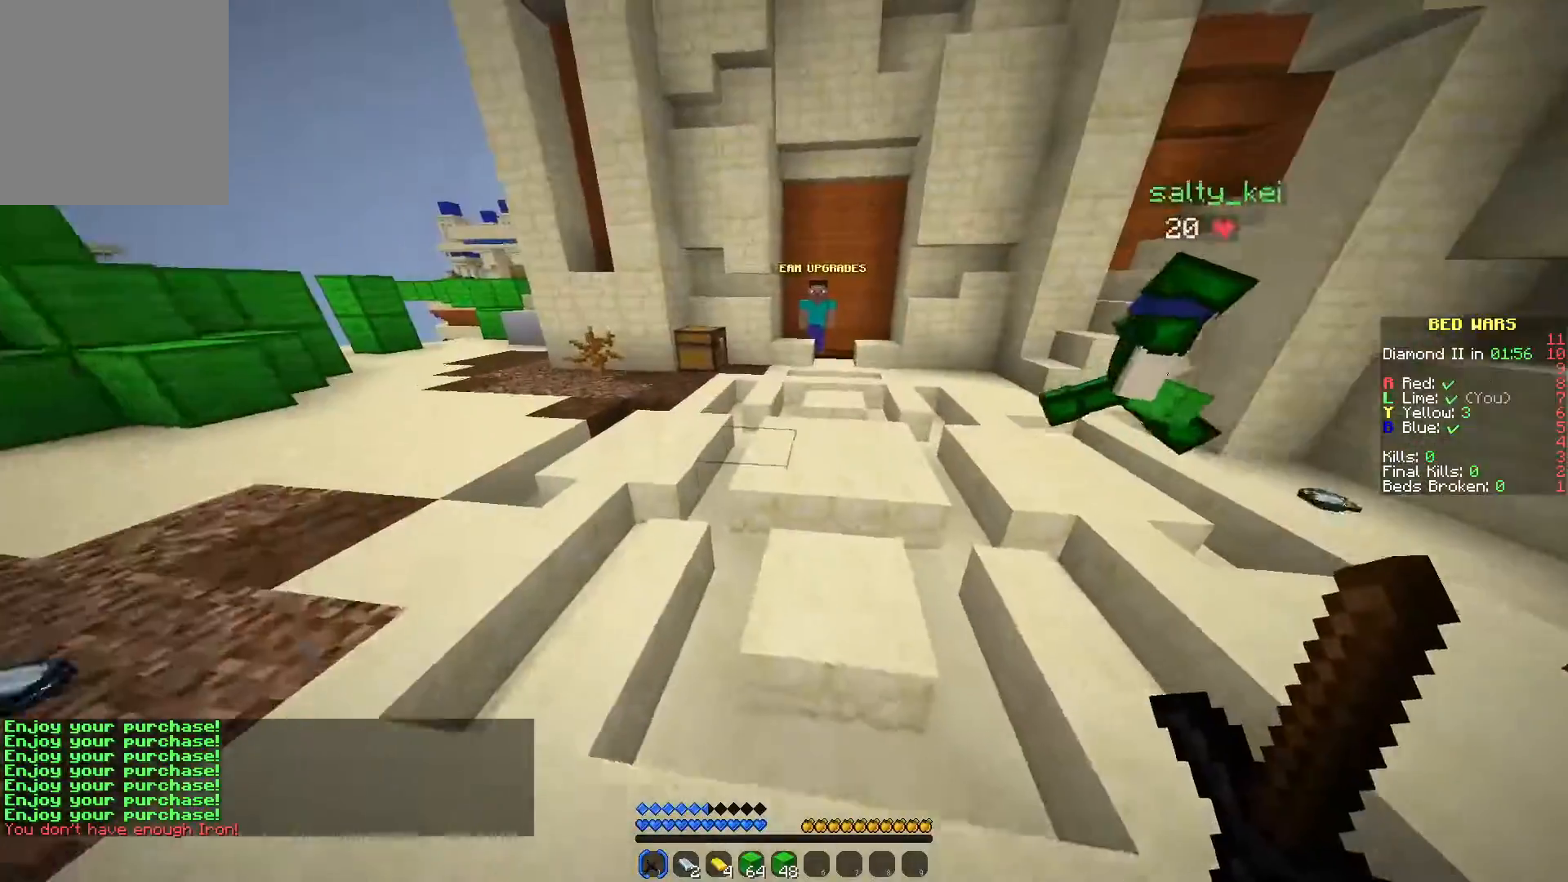
{"keys": ["w"], "mouse": [], "events": []}
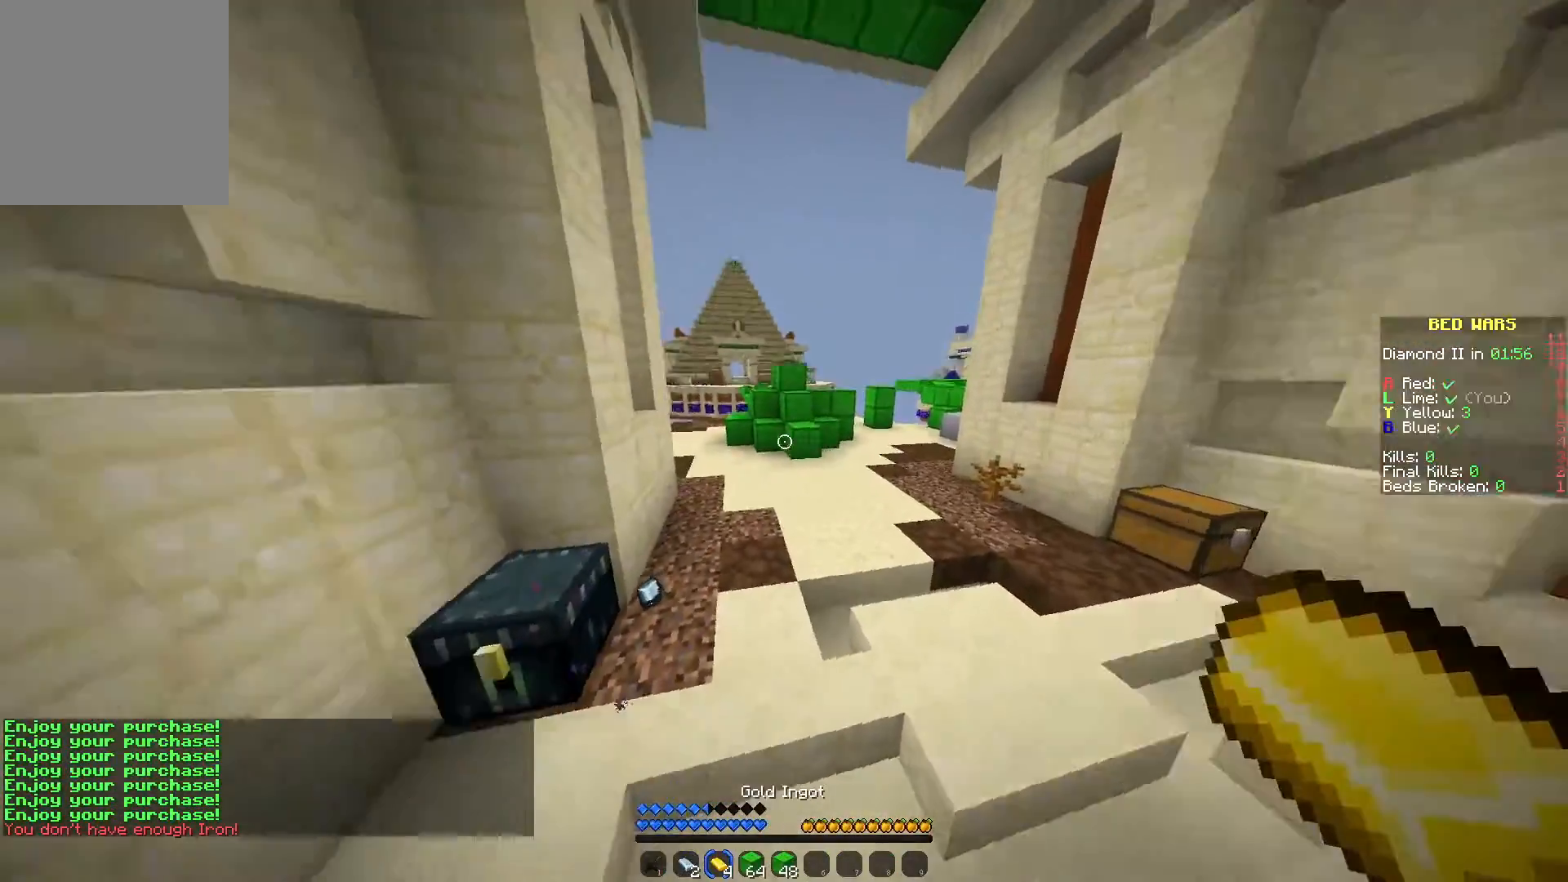
{"keys": ["w"], "mouse": [], "events": []}
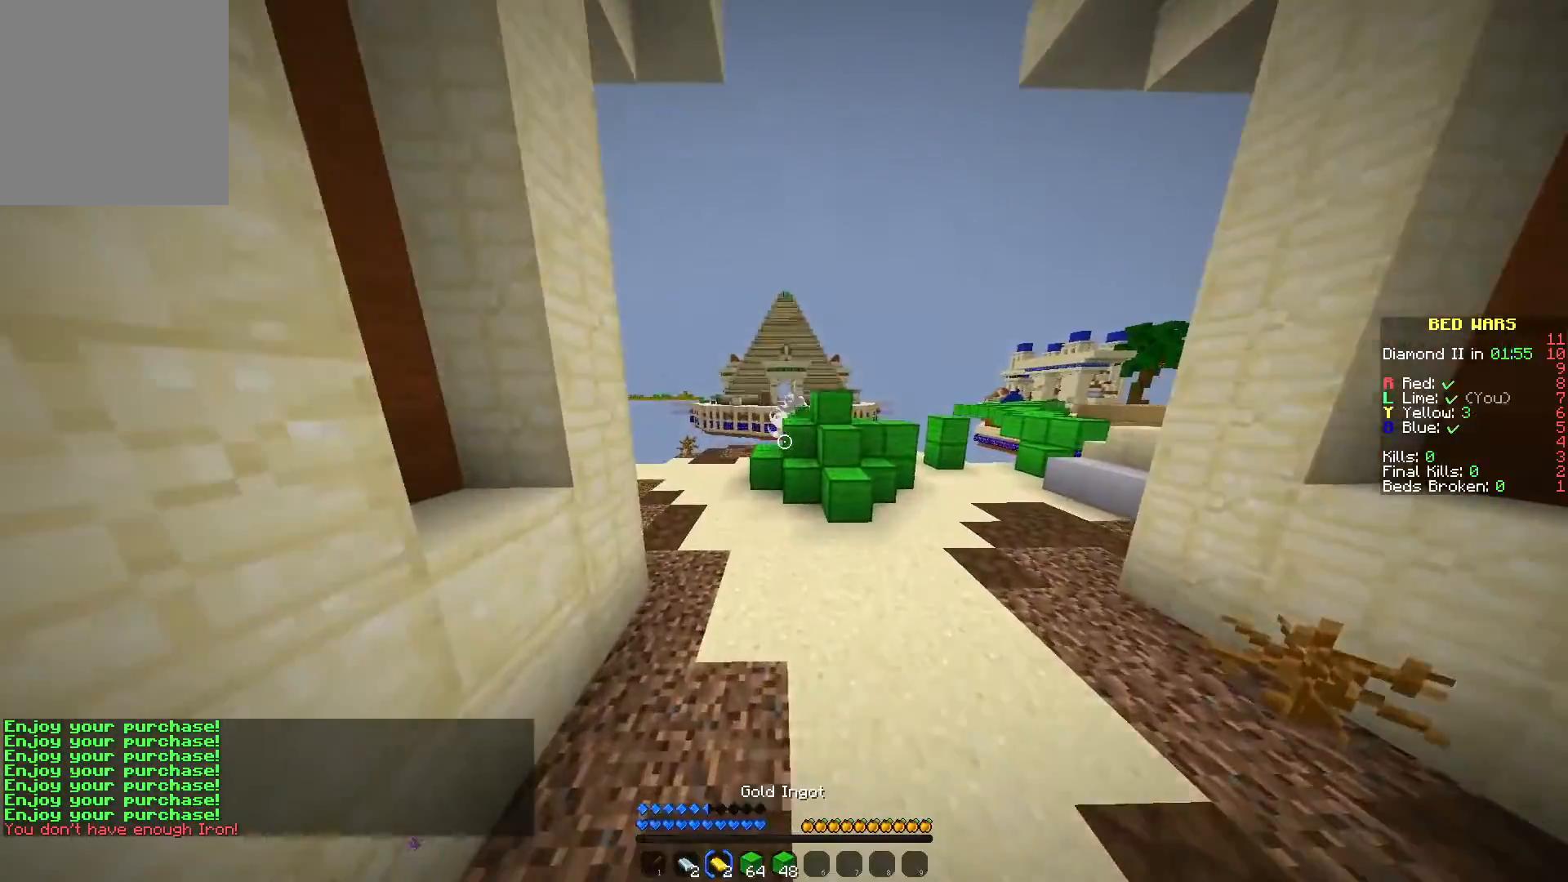
{"keys": ["w"], "mouse": [], "events": []}
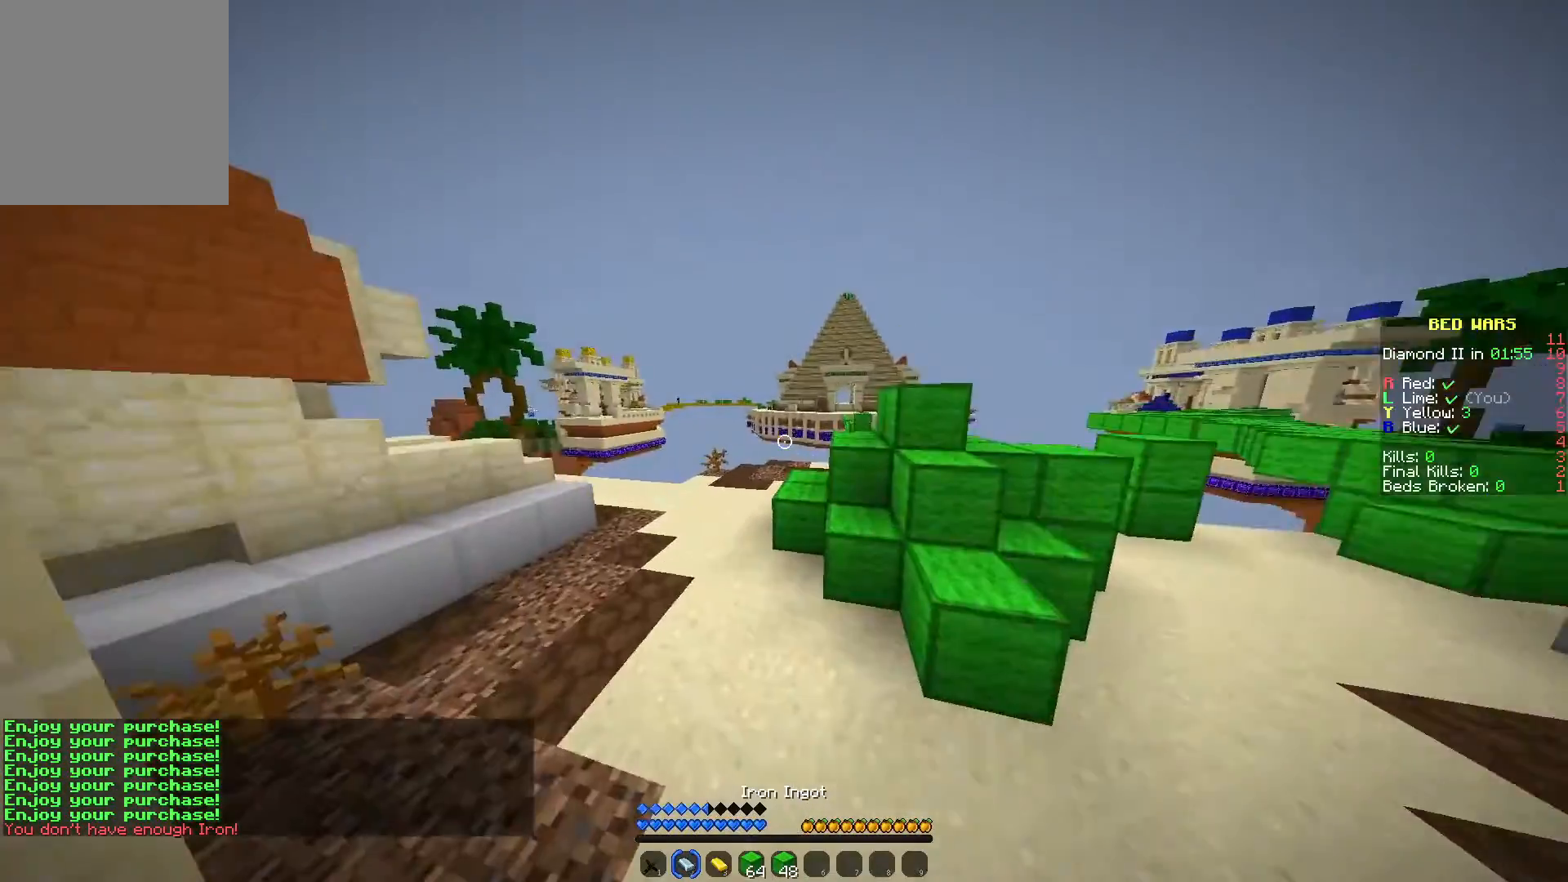
{"keys": ["w"], "mouse": [], "events": []}
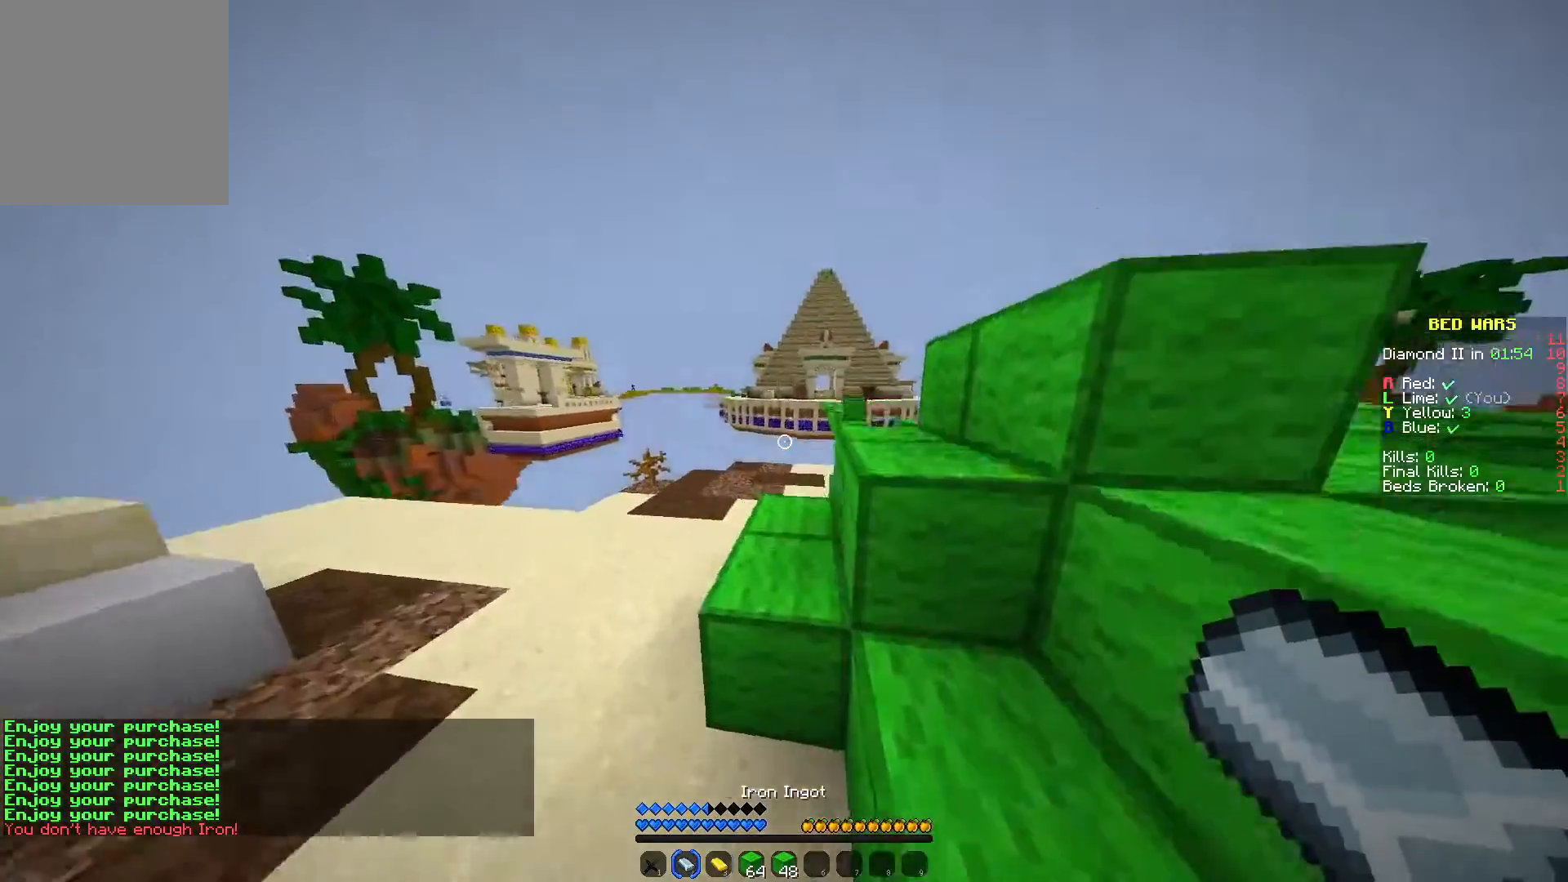
{"keys": ["w"], "mouse": [], "events": []}
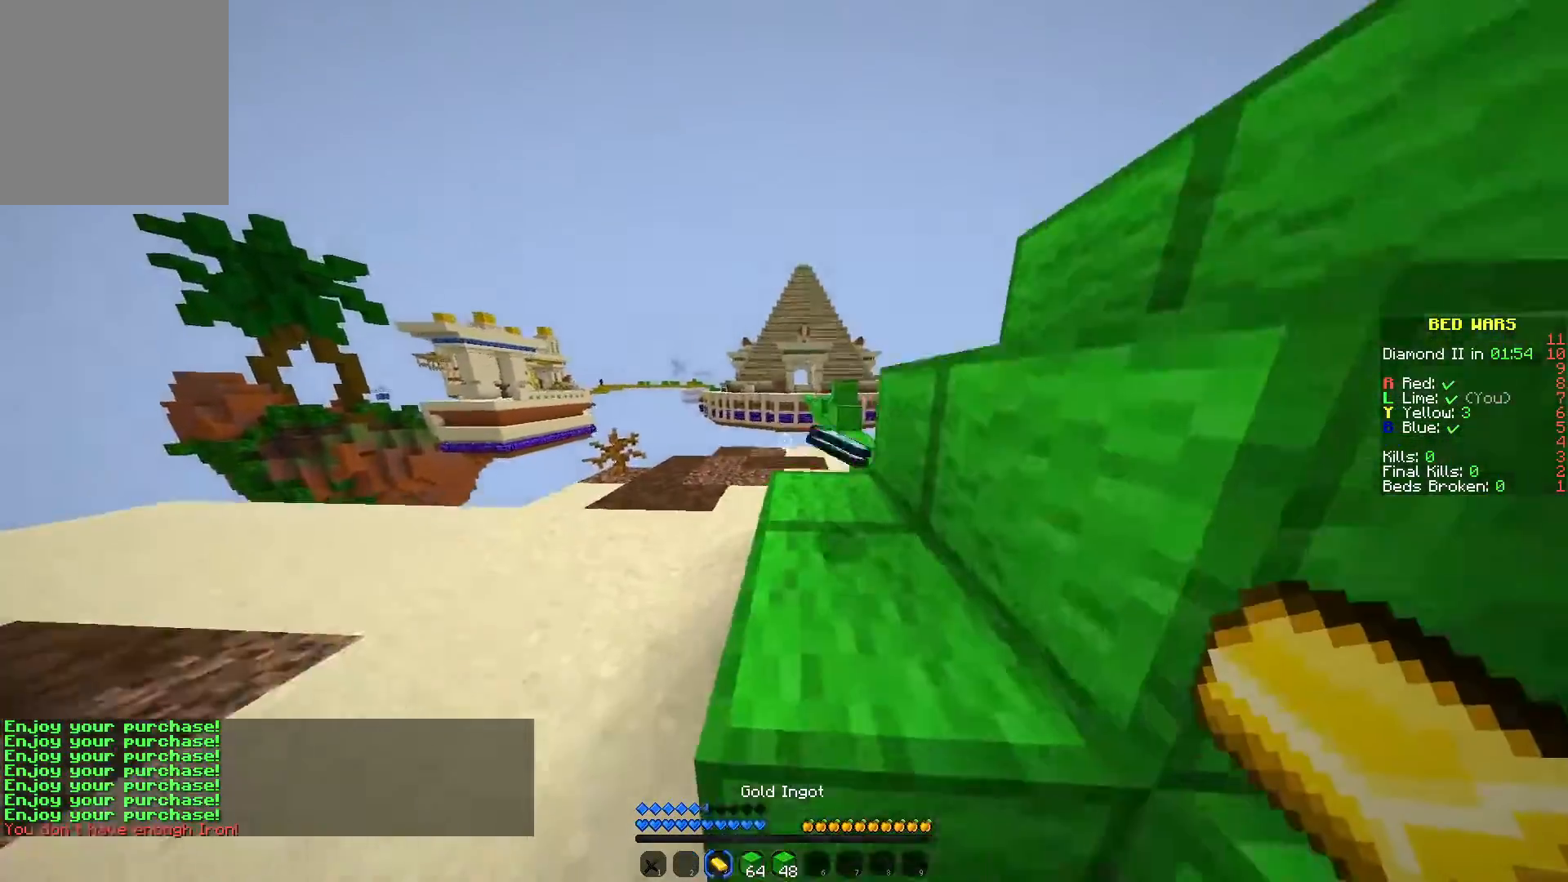
{"keys": ["d", "w"], "mouse": [], "events": [[350, "d", "down"]]}
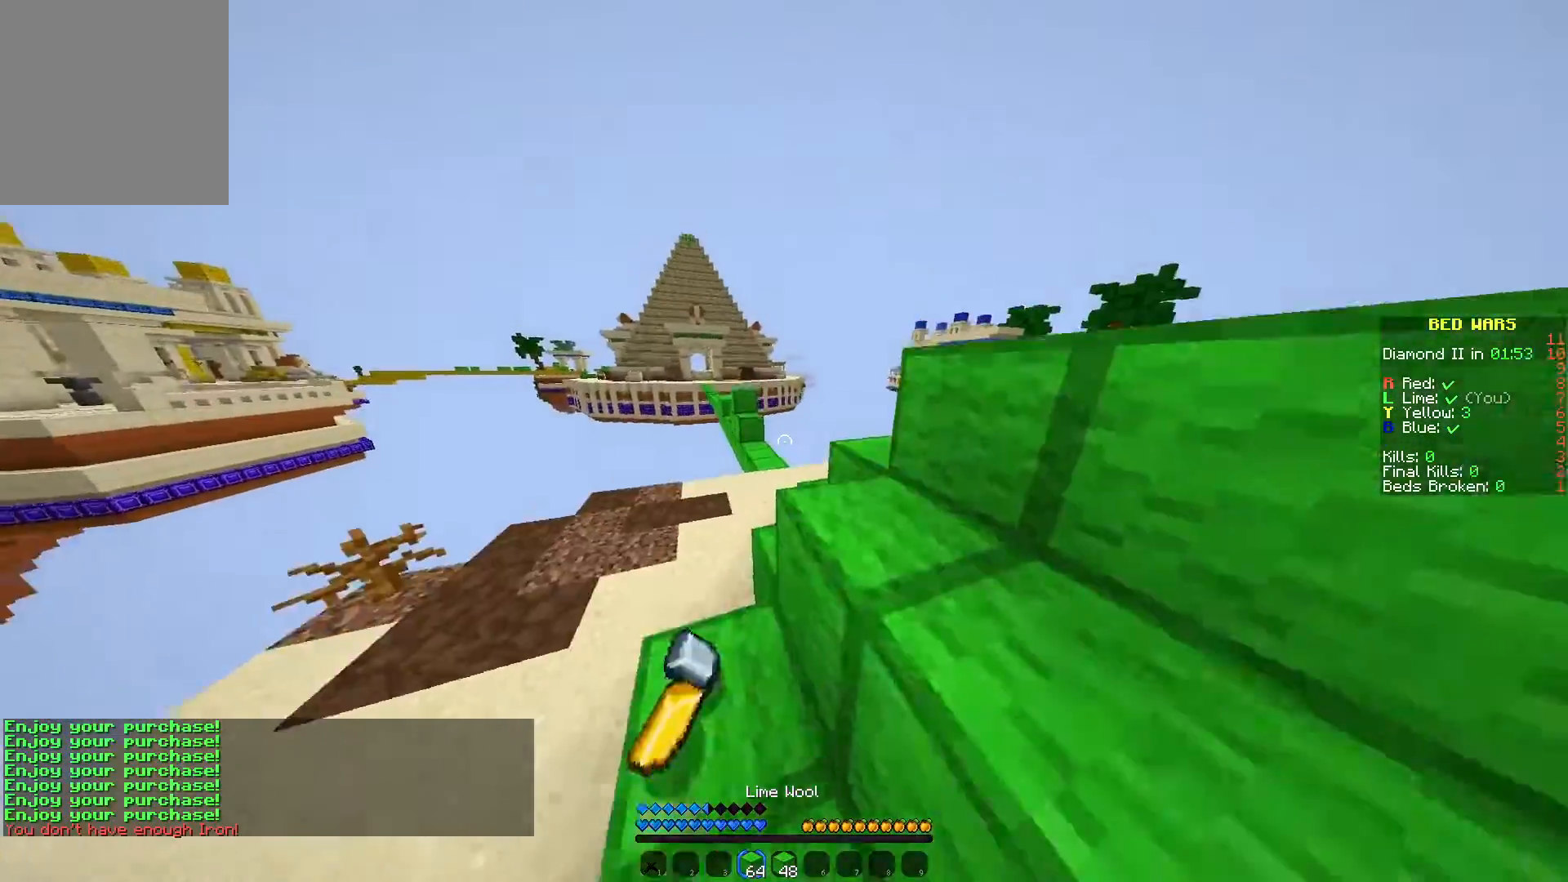
{"keys": ["d", "w"], "mouse": [], "events": [[50, "d", "up"], [250, "a", "down"], [367, "a", "up"], [367, "mouse_left", "down"], [483, "d", "down"], [500, "mouse_left", "up"]]}
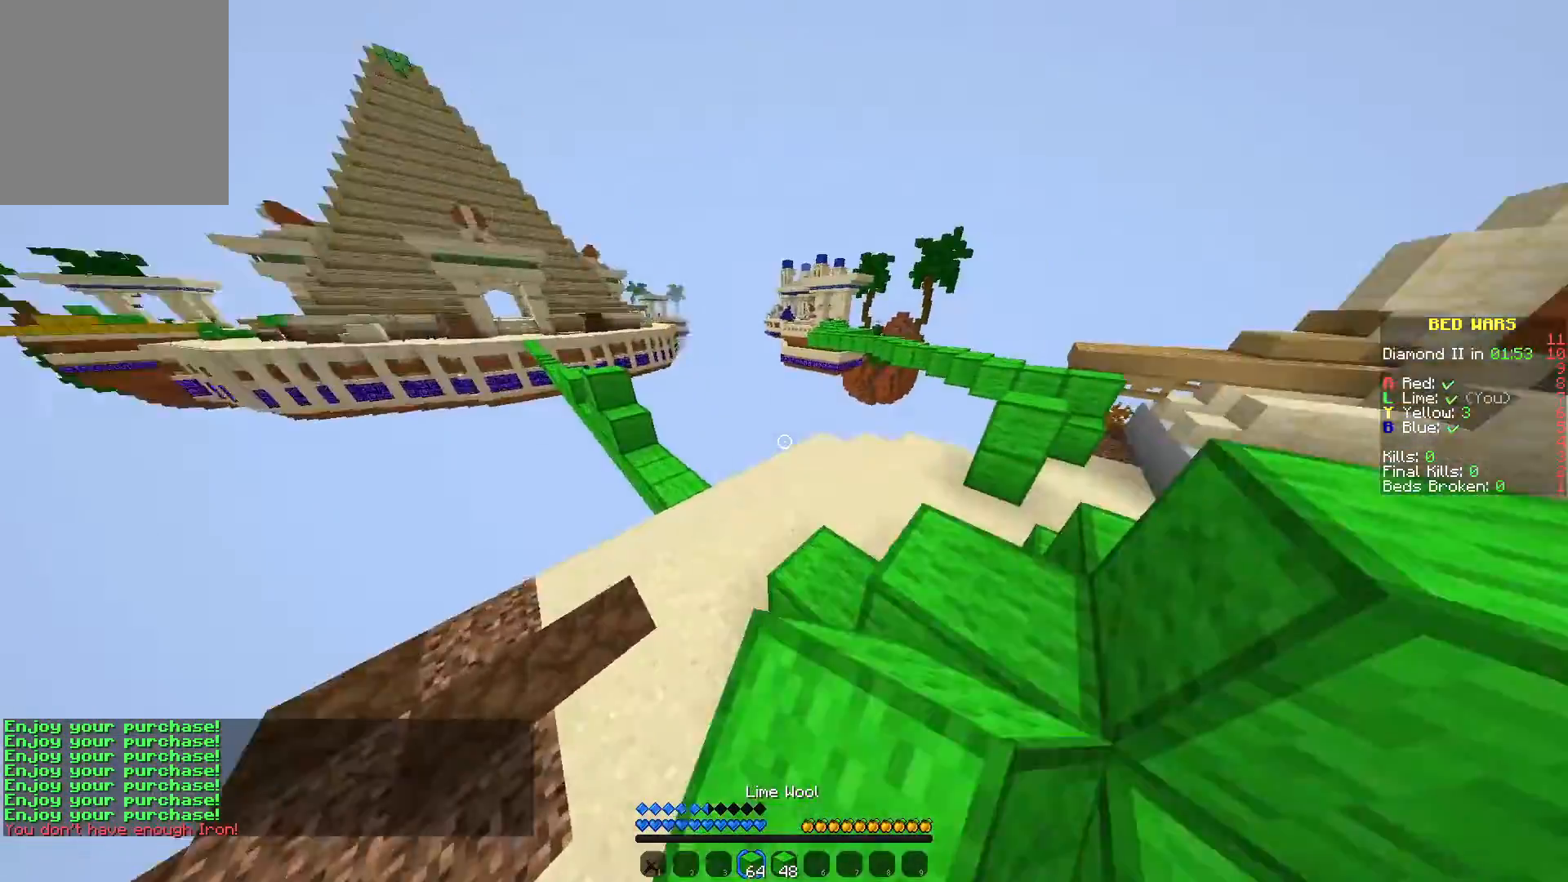
{"keys": ["d", "w"], "mouse": [], "events": []}
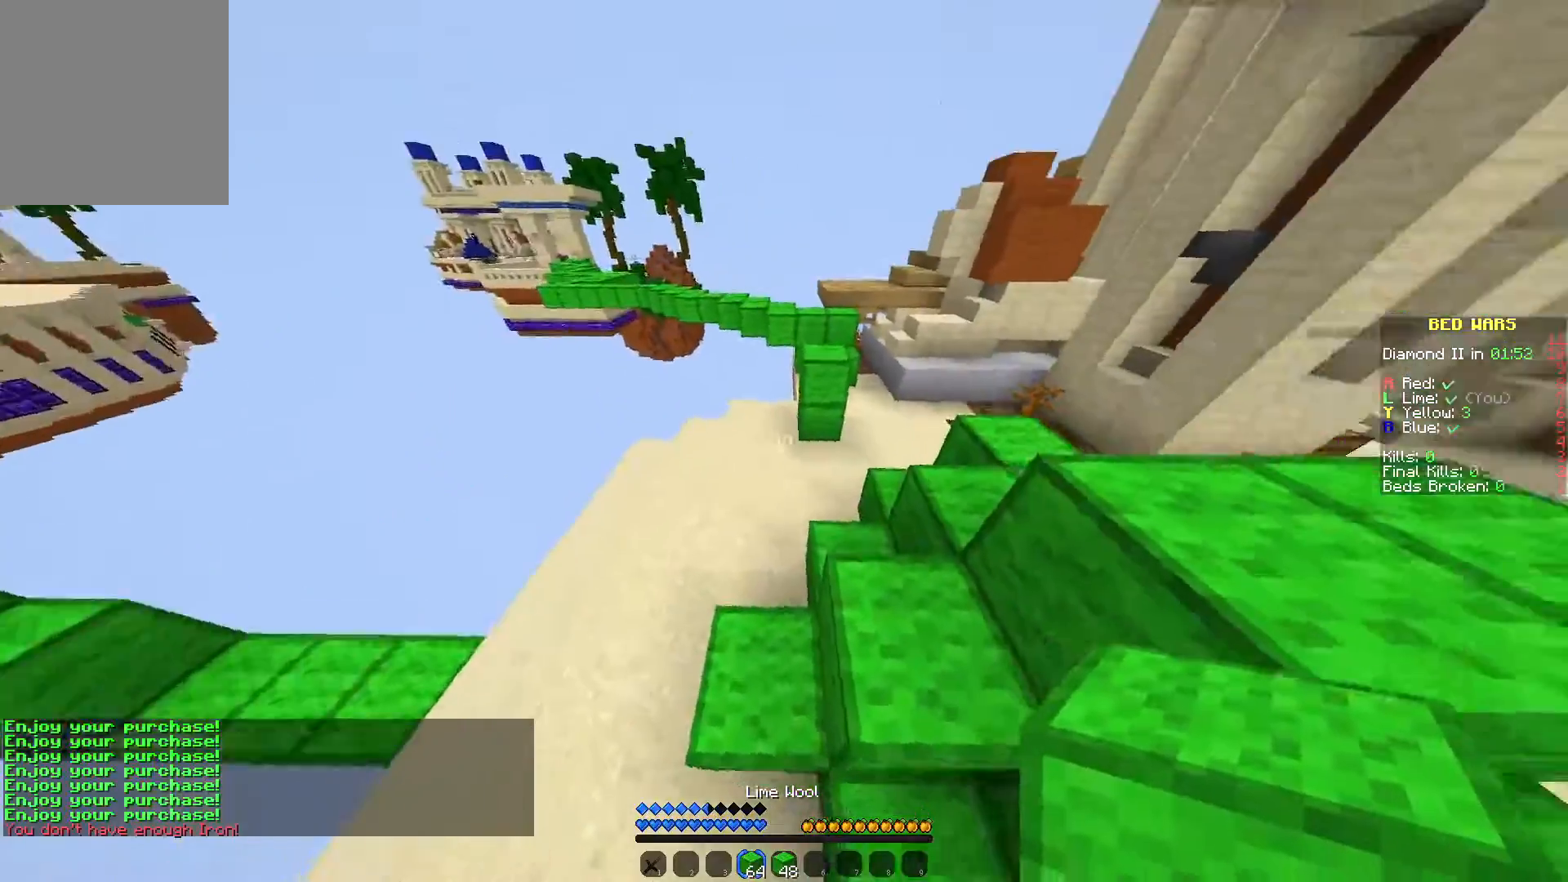
{"keys": ["a", "w"], "mouse": ["left"], "events": [[83, "d", "up"], [350, "d", "down"], [417, "a", "down"], [467, "d", "up"], [467, "mouse_left", "down"]]}
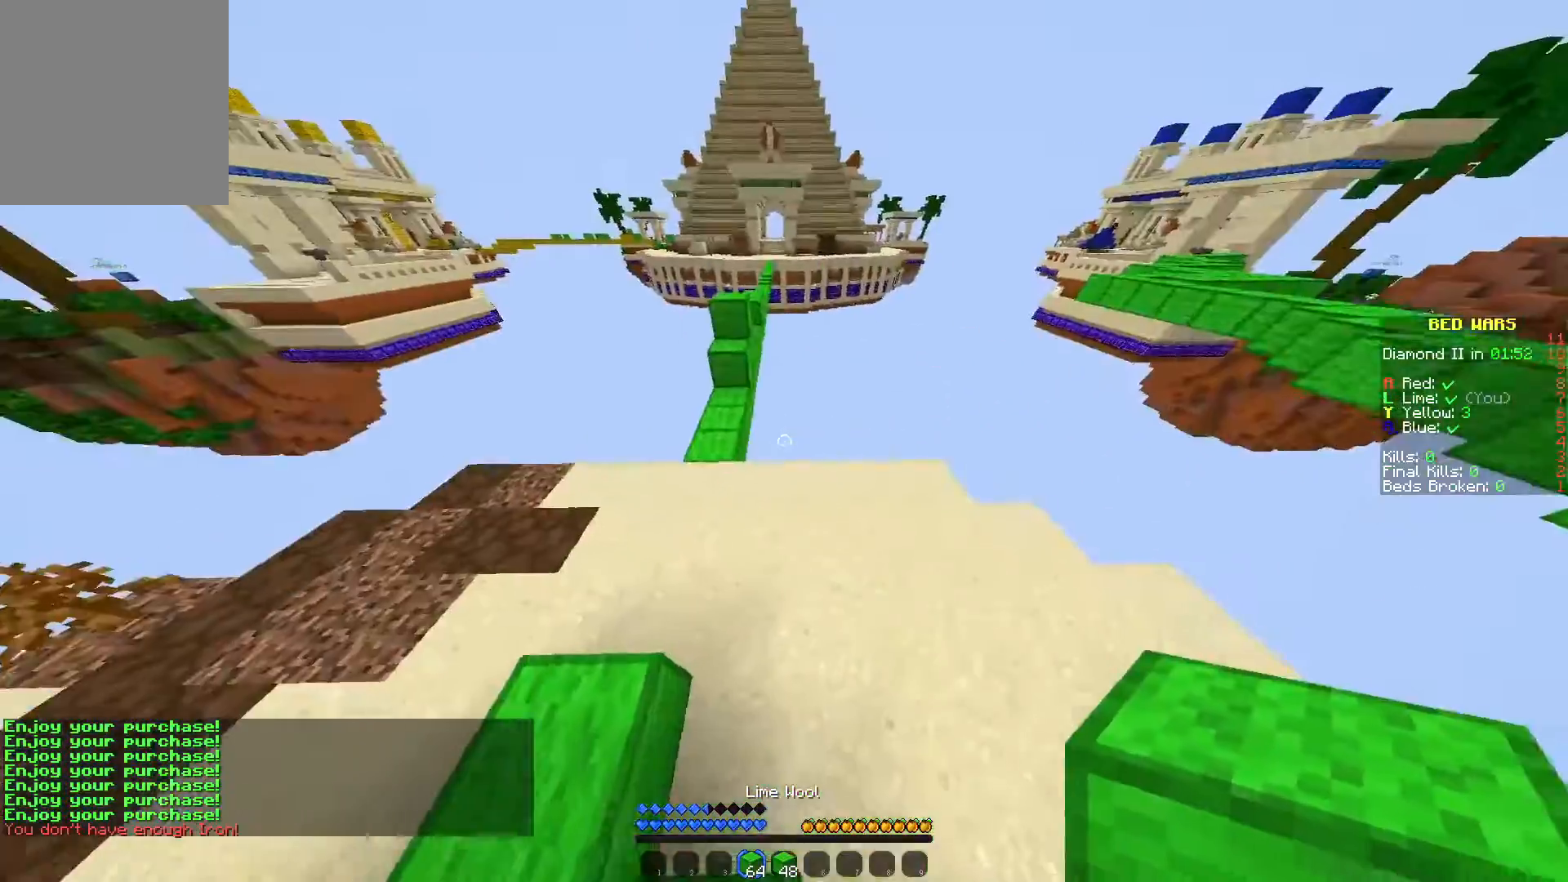
{"keys": ["a", "w"], "mouse": [], "events": [[67, "mouse_left", "up"], [167, "mouse_left", "down"], [250, "mouse_left", "up"]]}
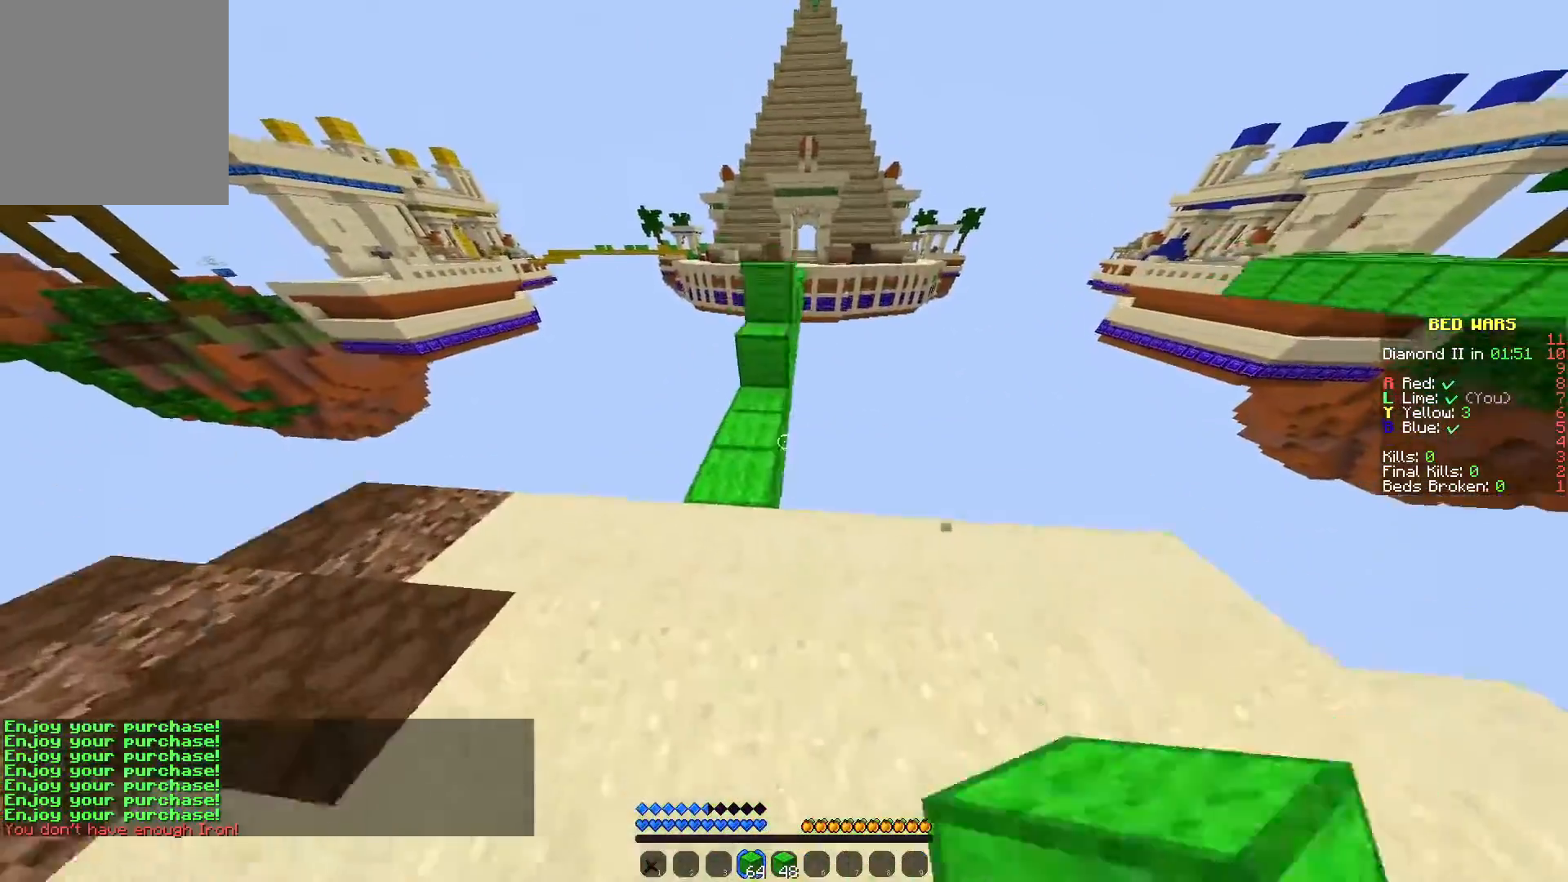
{"keys": ["w"], "mouse": ["right"], "events": [[17, "a", "up"], [217, "d", "down"], [217, "mouse_right", "down"], [333, "mouse_right", "up"], [367, "d", "up"], [400, "mouse_left", "down"], [400, "mouse_right", "down"], [467, "mouse_left", "up"]]}
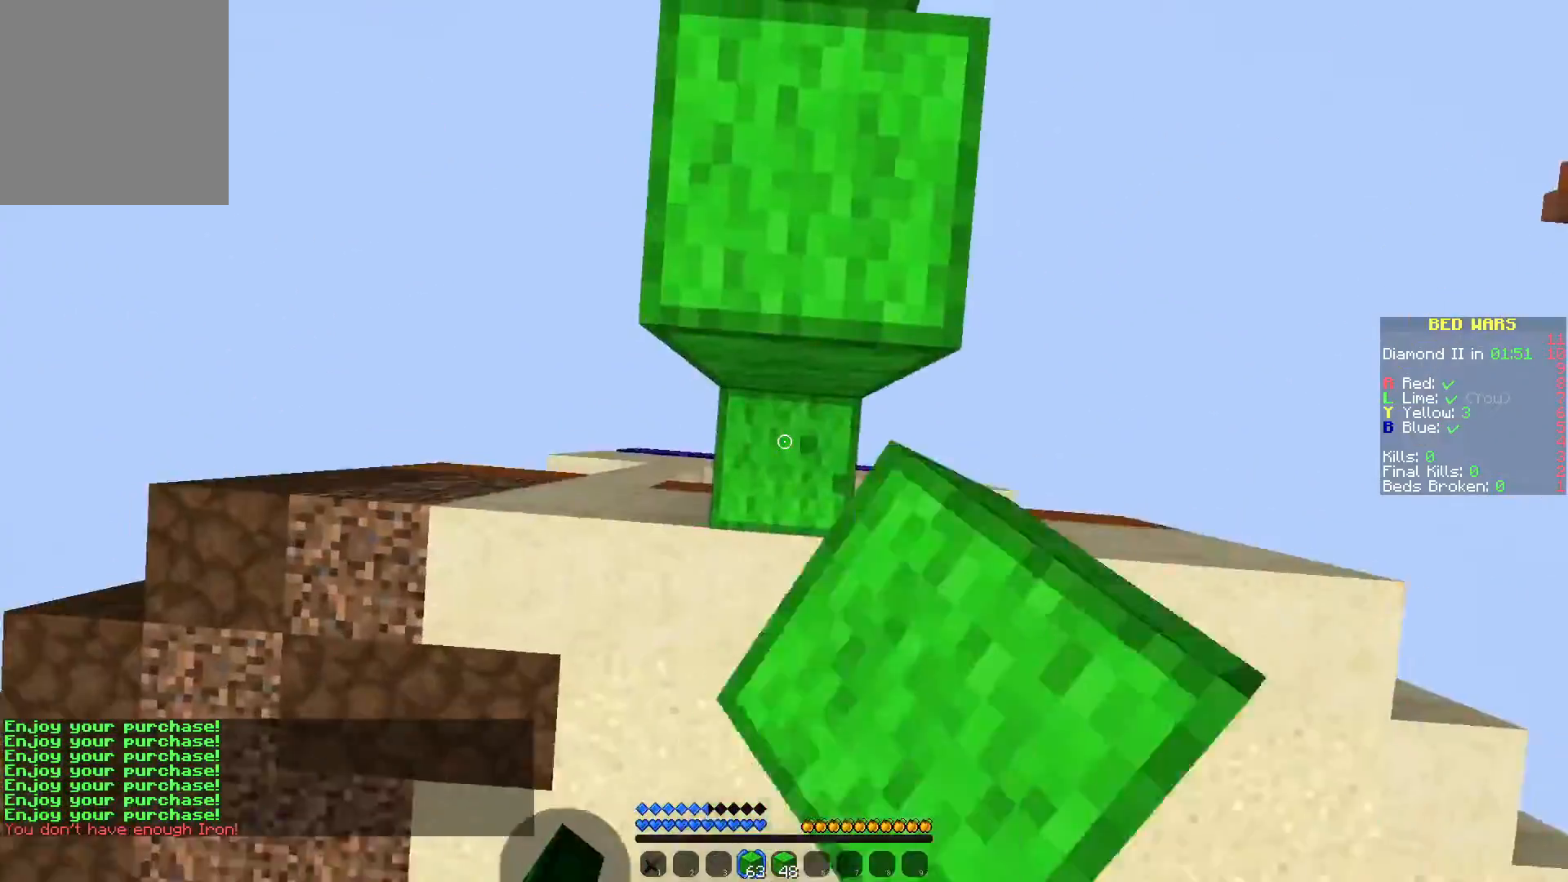
{"keys": ["w"], "mouse": [], "events": [[167, "mouse_right", "up"]]}
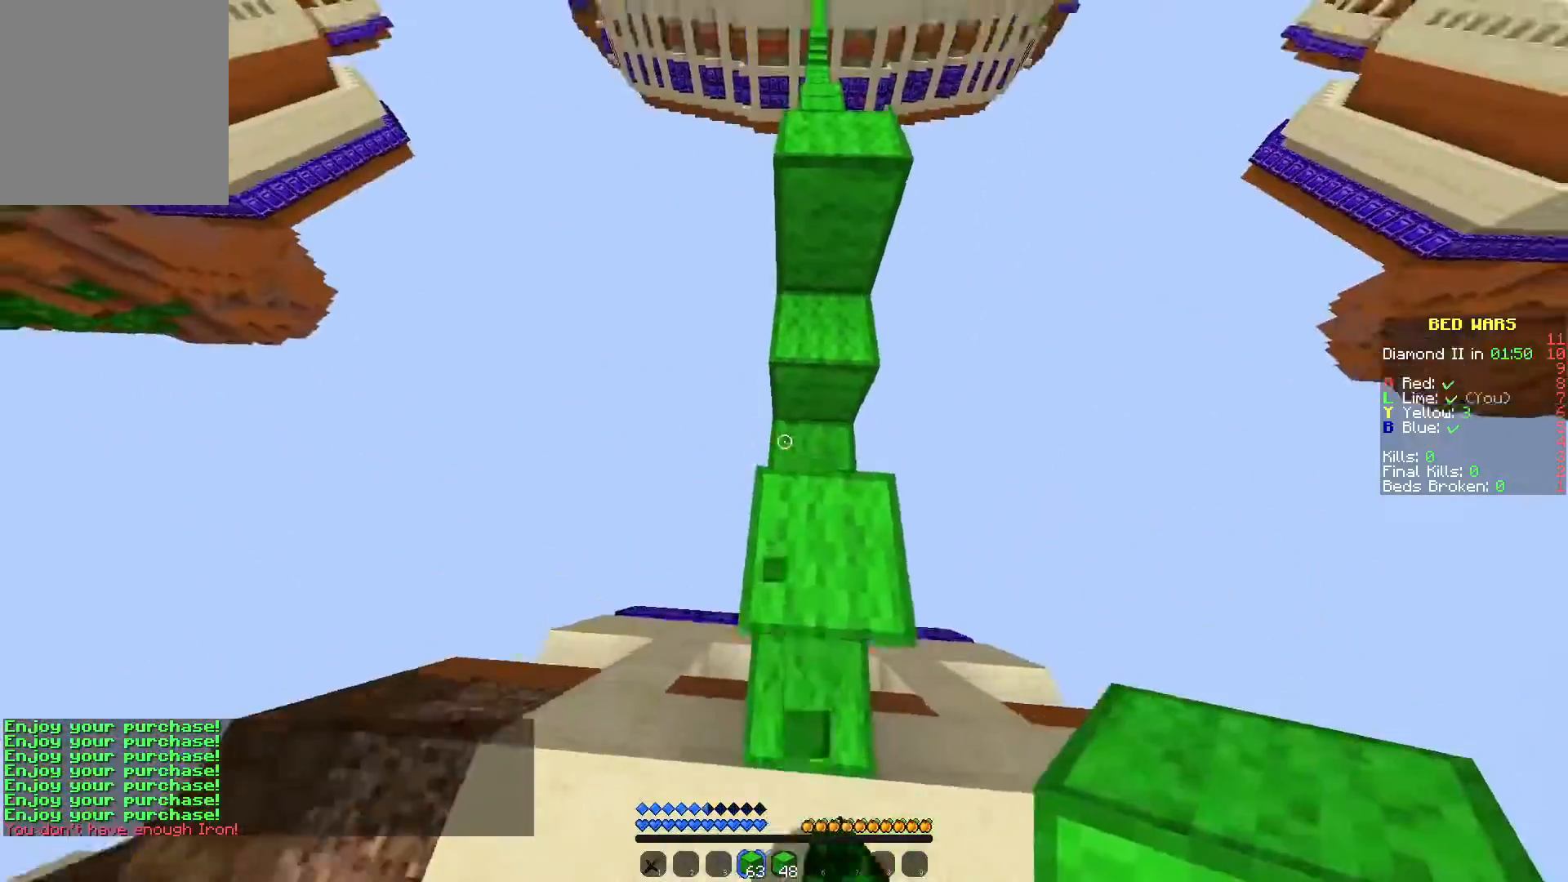
{"keys": ["w"], "mouse": [], "events": [[117, "mouse_right", "down"], [433, "mouse_right", "up"]]}
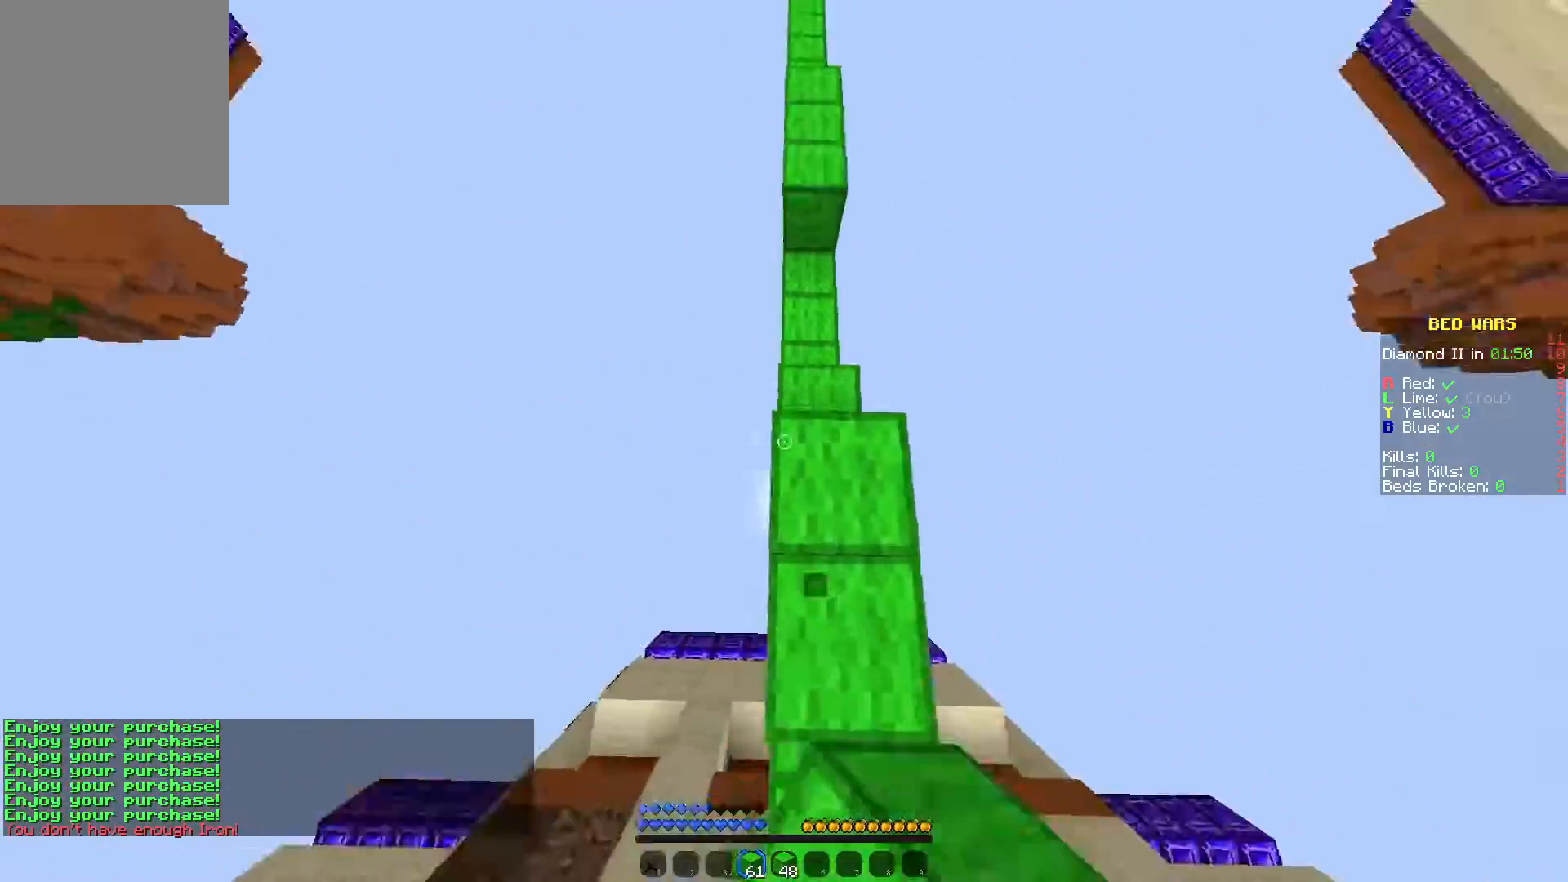
{"keys": ["d", "w"], "mouse": [], "events": [[450, "d", "down"]]}
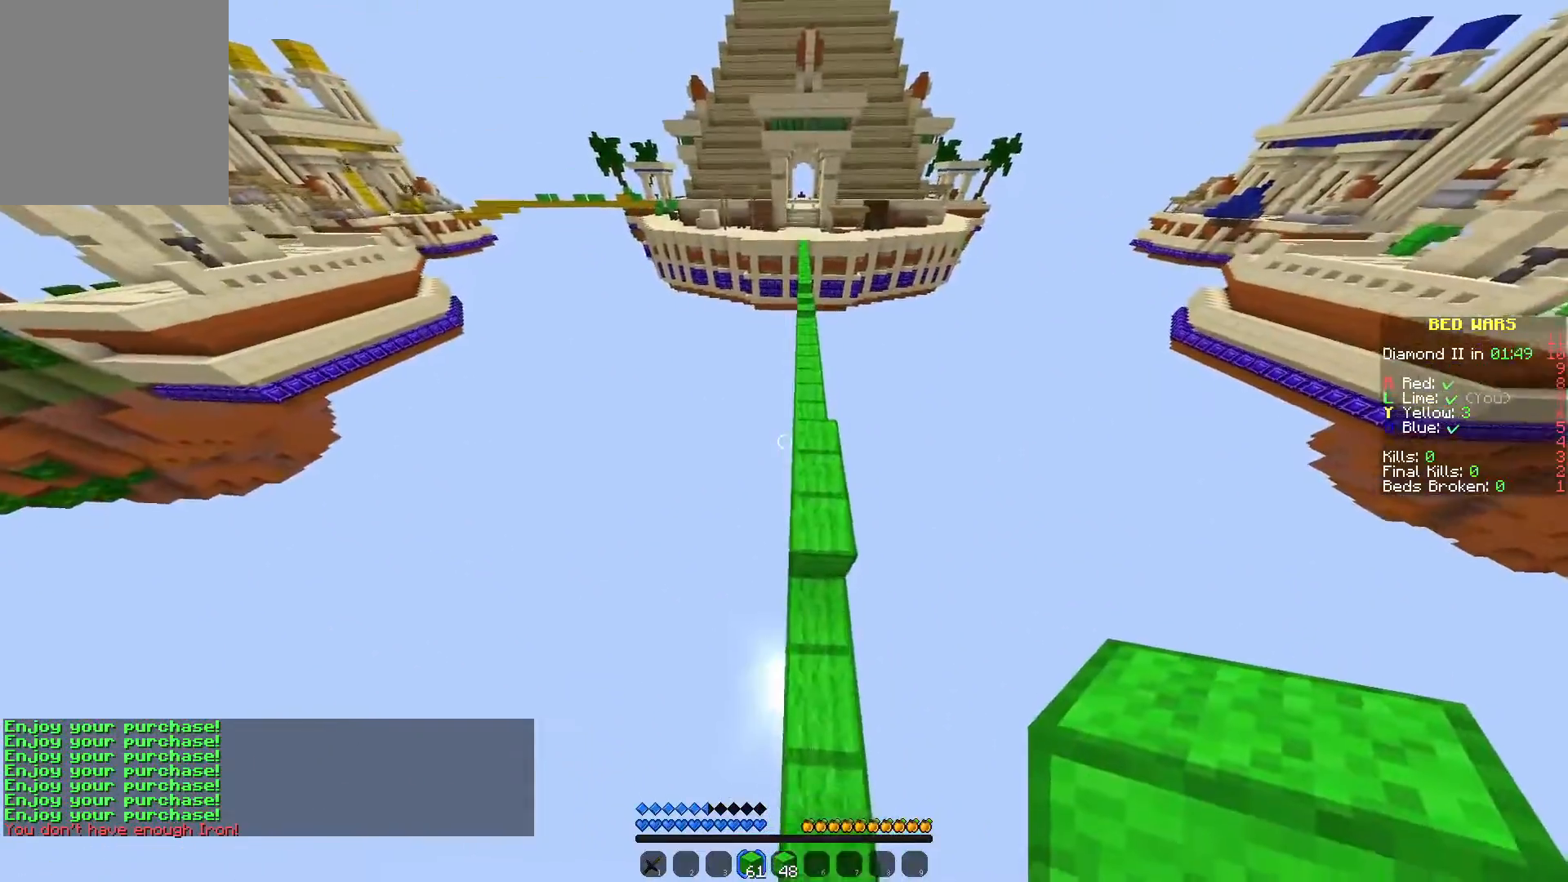
{"keys": ["w"], "mouse": [], "events": [[150, "d", "up"]]}
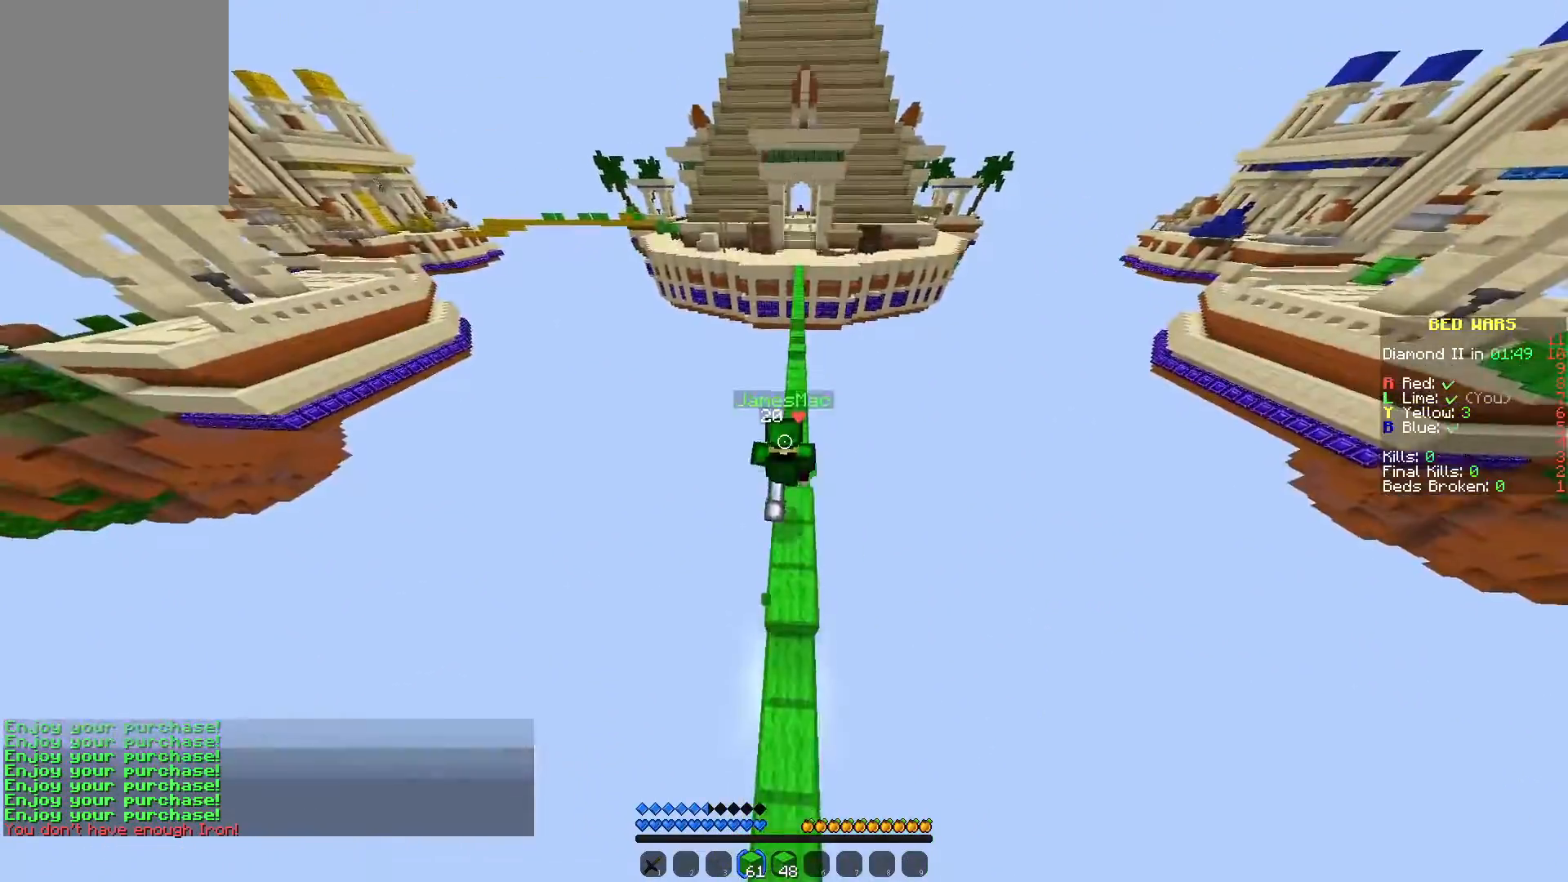
{"keys": ["w"], "mouse": [], "events": []}
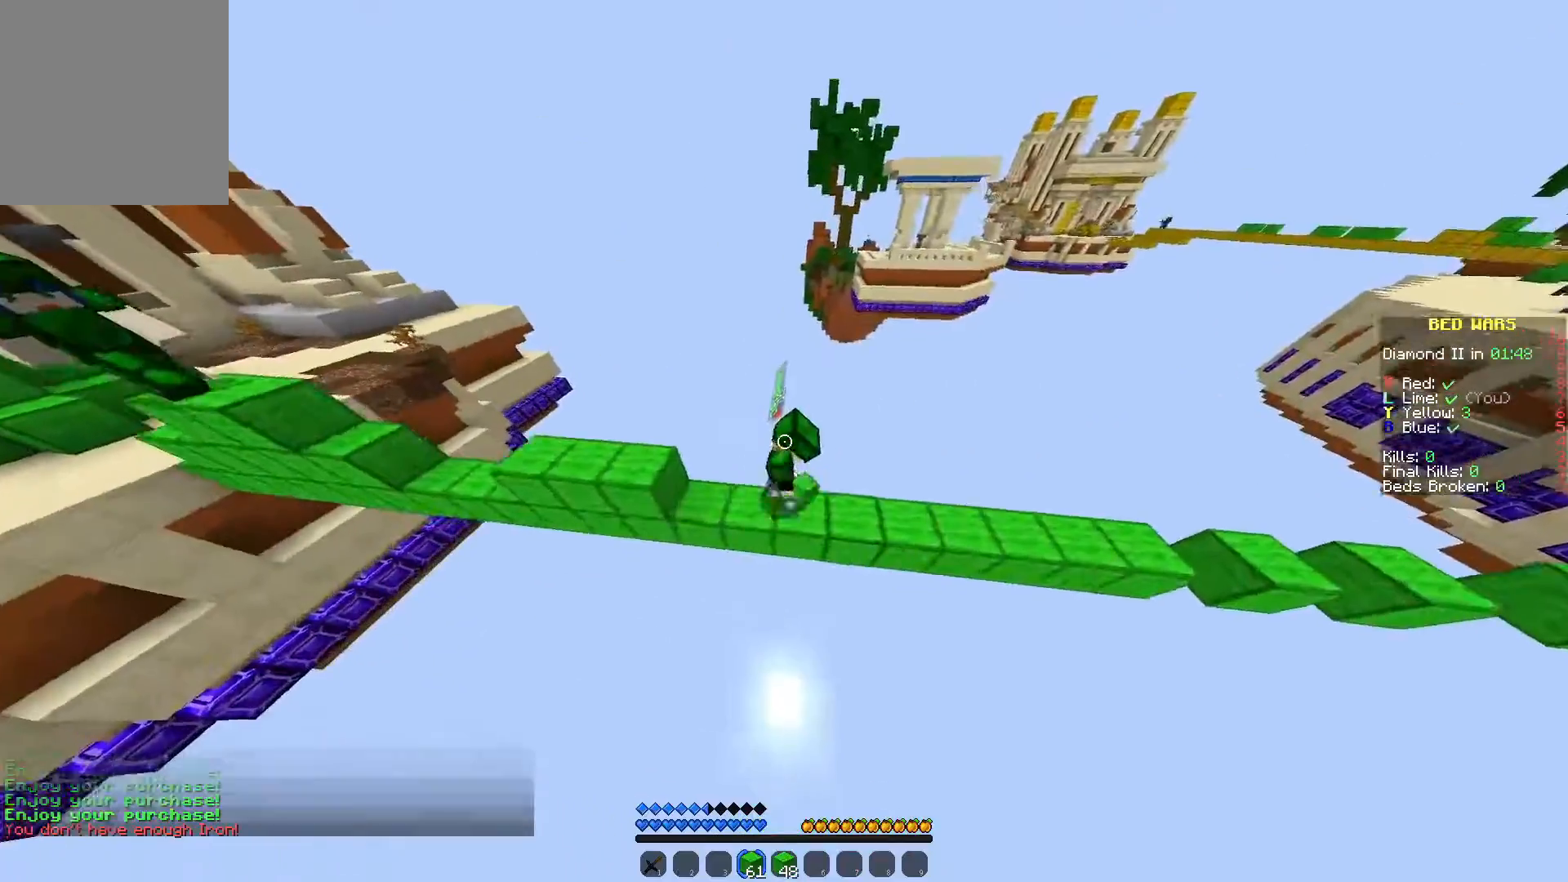
{"keys": ["w"], "mouse": [], "events": []}
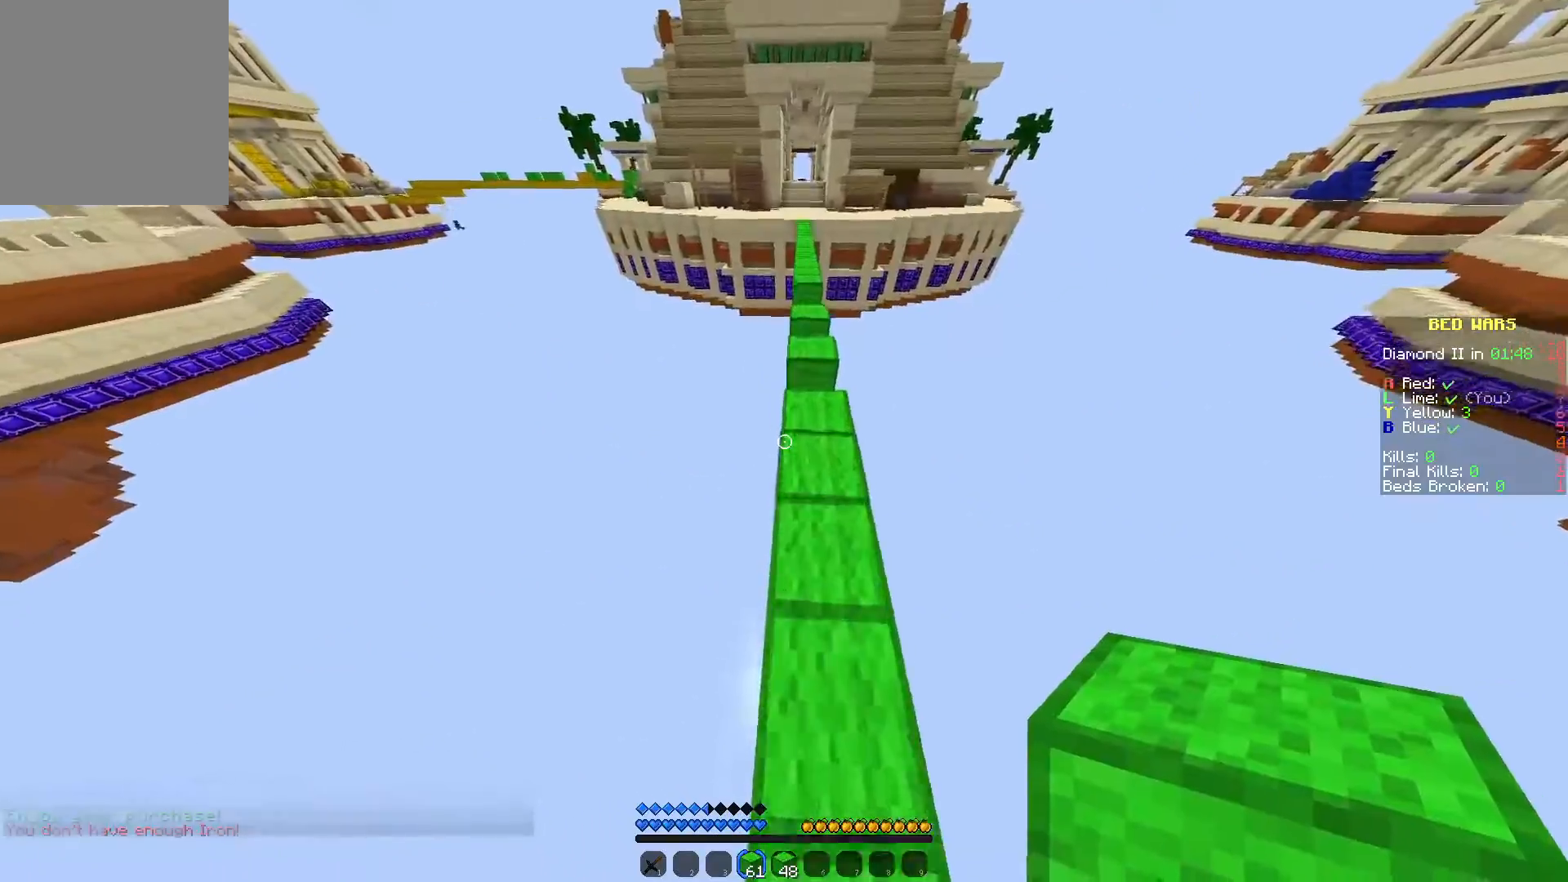
{"keys": ["w"], "mouse": [], "events": [[233, "d", "down"], [467, "d", "up"]]}
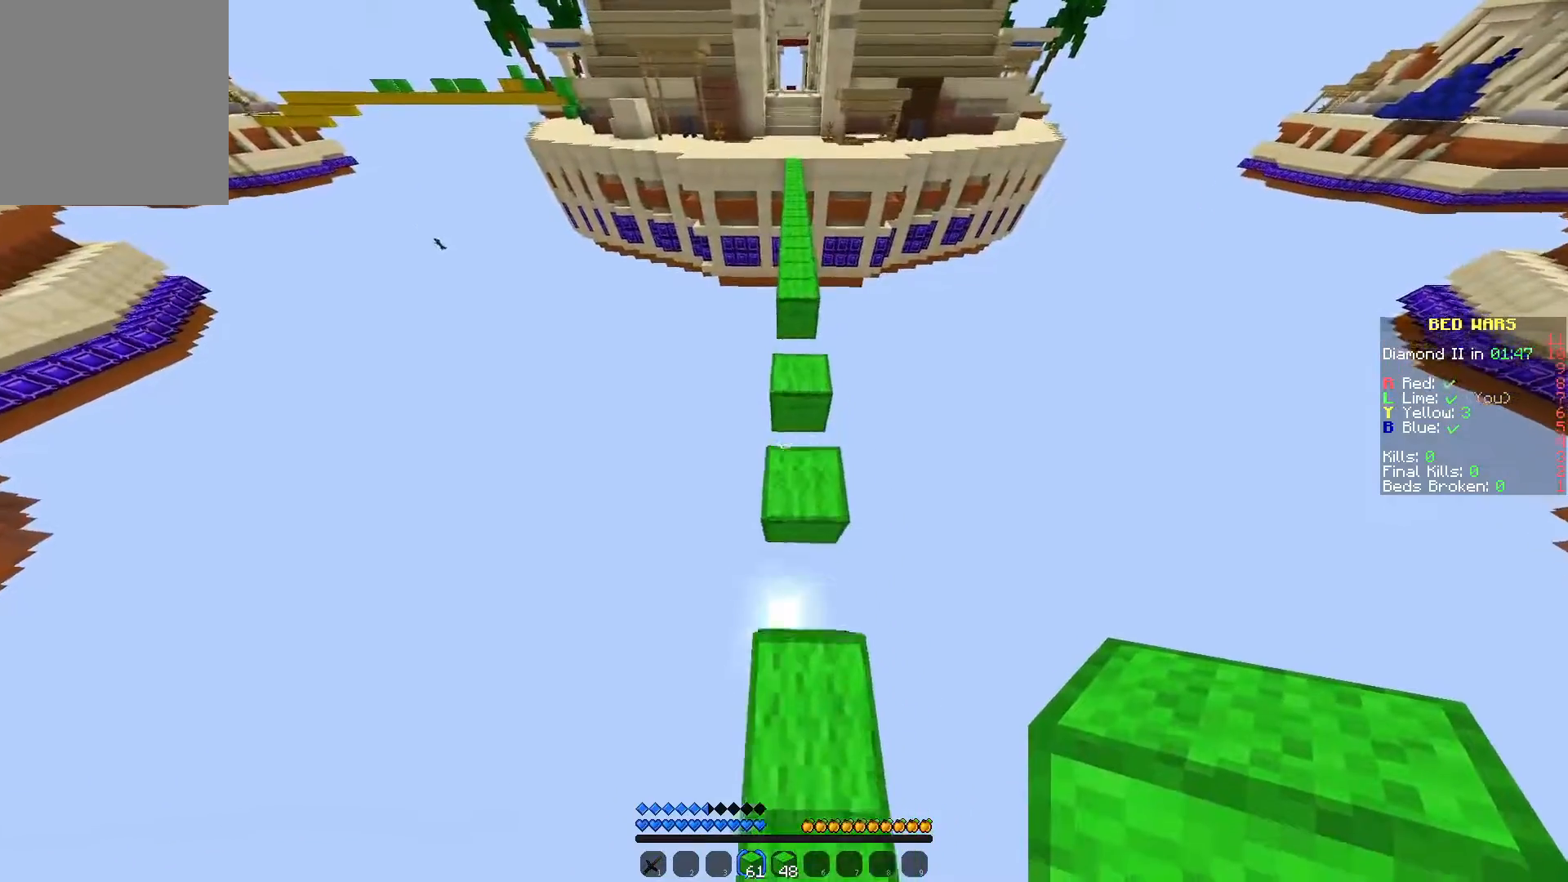
{"keys": ["w"], "mouse": [], "events": []}
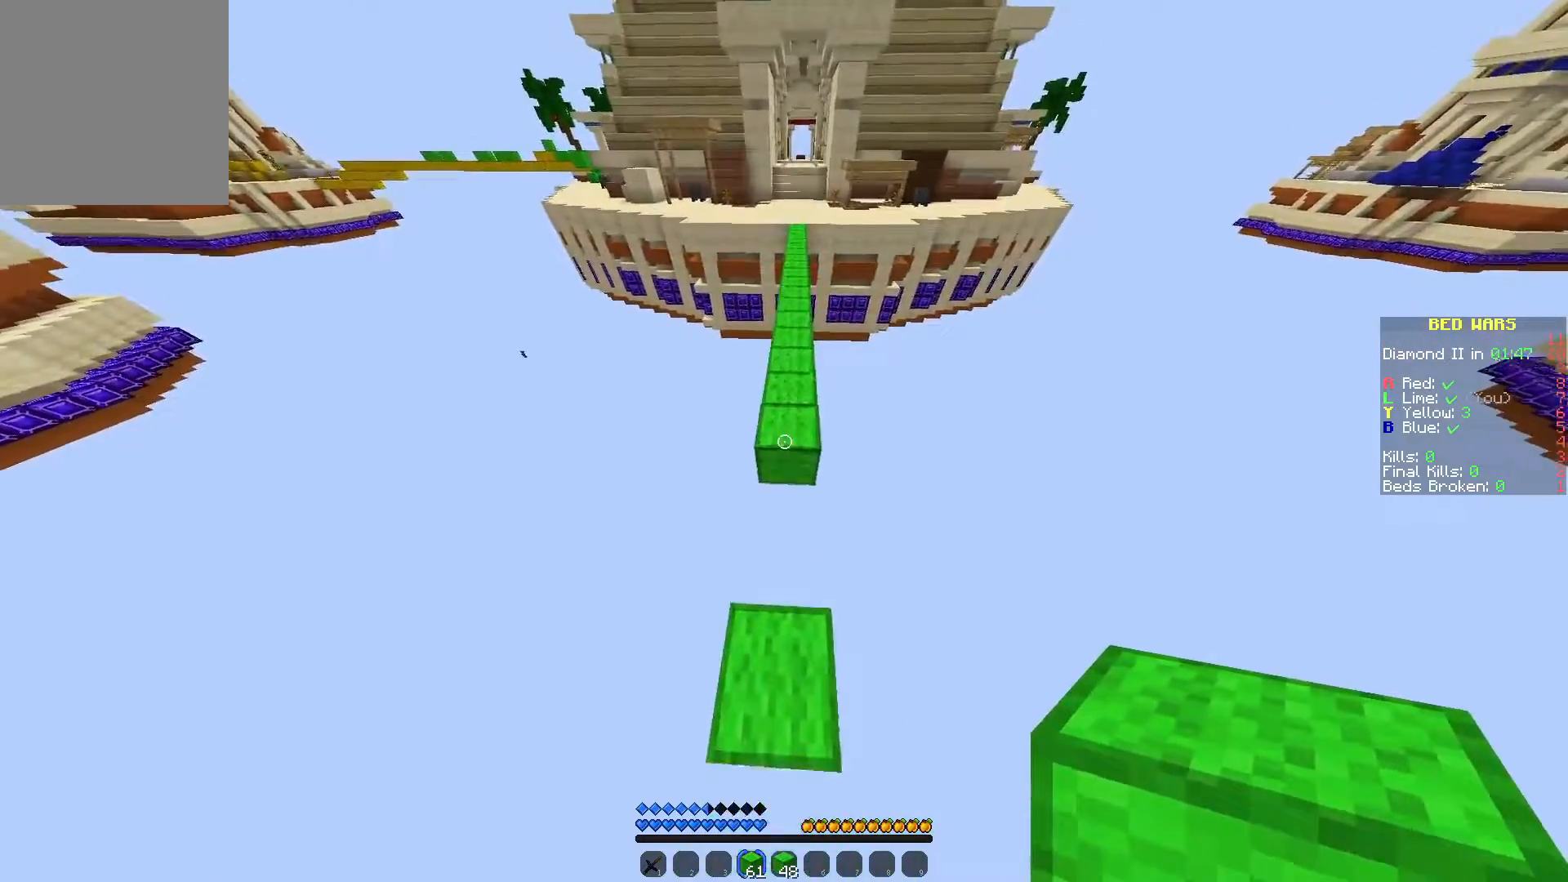
{"keys": ["w"], "mouse": ["right"], "events": [[417, "mouse_right", "down"]]}
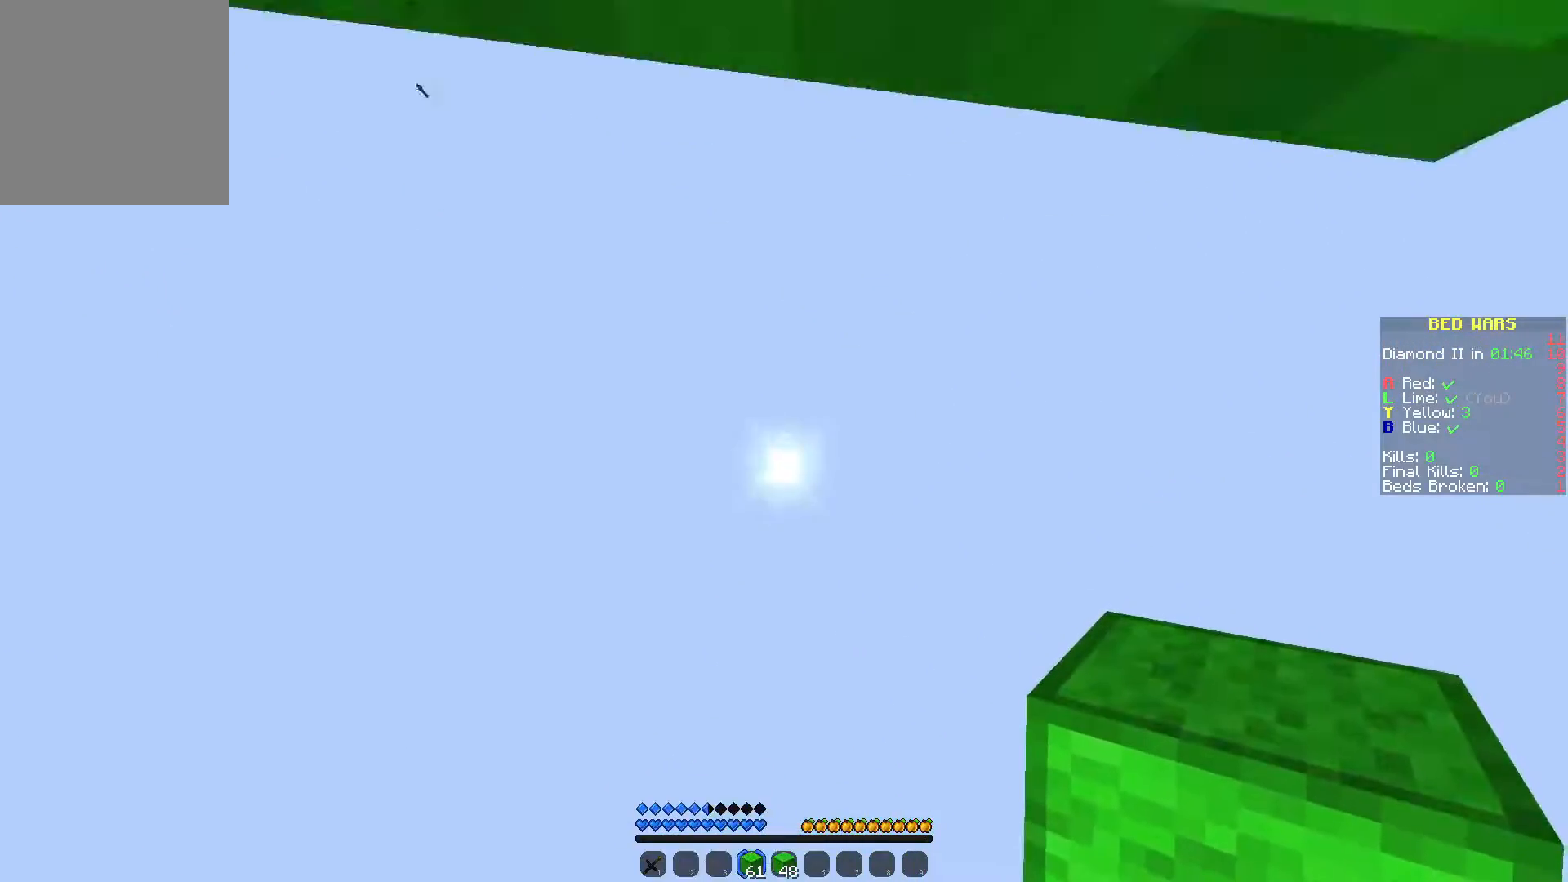
{"keys": ["w"], "mouse": [], "events": [[267, "mouse_right", "up"]]}
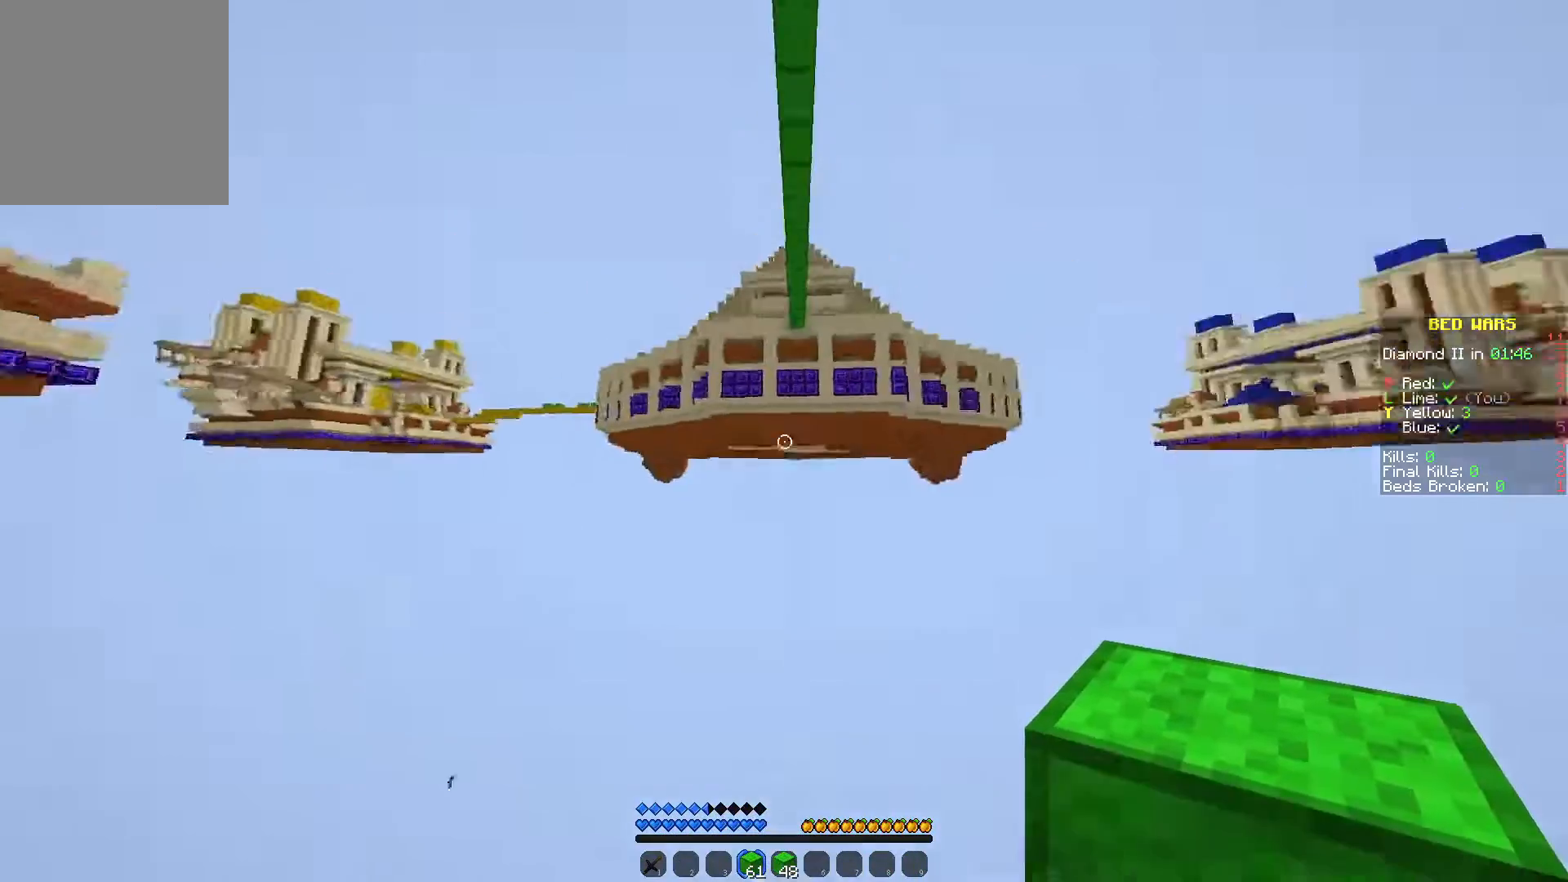
{"keys": [], "mouse": [], "events": [[17, "w", "up"]]}